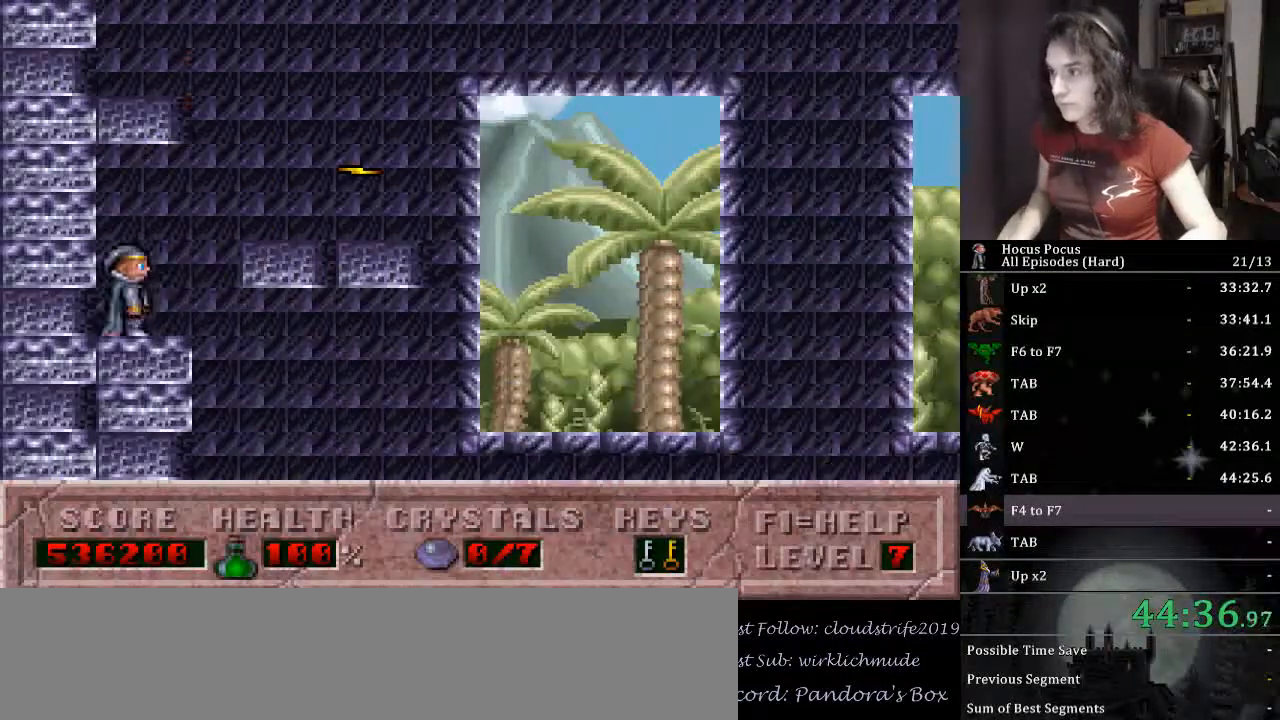
Gameplay with keyboard; each line is a JSON object with the keys held at the frame after it. "events" lists presses ("down") and releases ("up") of ".", "/", "0", "1", "2", "3", "4", "5", "6", "7", "8", "9", "a", "alt_l", "alt_r", "b", "backspace", "c", "caps_lock", "comma", "ctrl_l", "ctrl_r", "d", "down", "e", "equals", "escape", "f", "f1", "f10", "f11", "f12", "f2", "f3", "f4", "f5", "f6", "f7", "f8", "f9", "g", "h", "i", "j", "k", "l", "lbracket", "left", "m", "minus", "n", "o", "p", "q", "quote", "r", "rbracket", "return", "right", "s", "semicolon", "shift_l", "shift_r", "space", "super_l", "super_r", "t", "tab", "tilde", "u", "up", "v", "w", "x", "y" and "z" between this image and that frame as [ms after this image, input, new state], when the widget could be followed in between. No other keys are recorded. Mouse input is not recorded.
{"keys": [], "events": [[267, "ctrl_l", "up"], [400, "right", "up"]]}
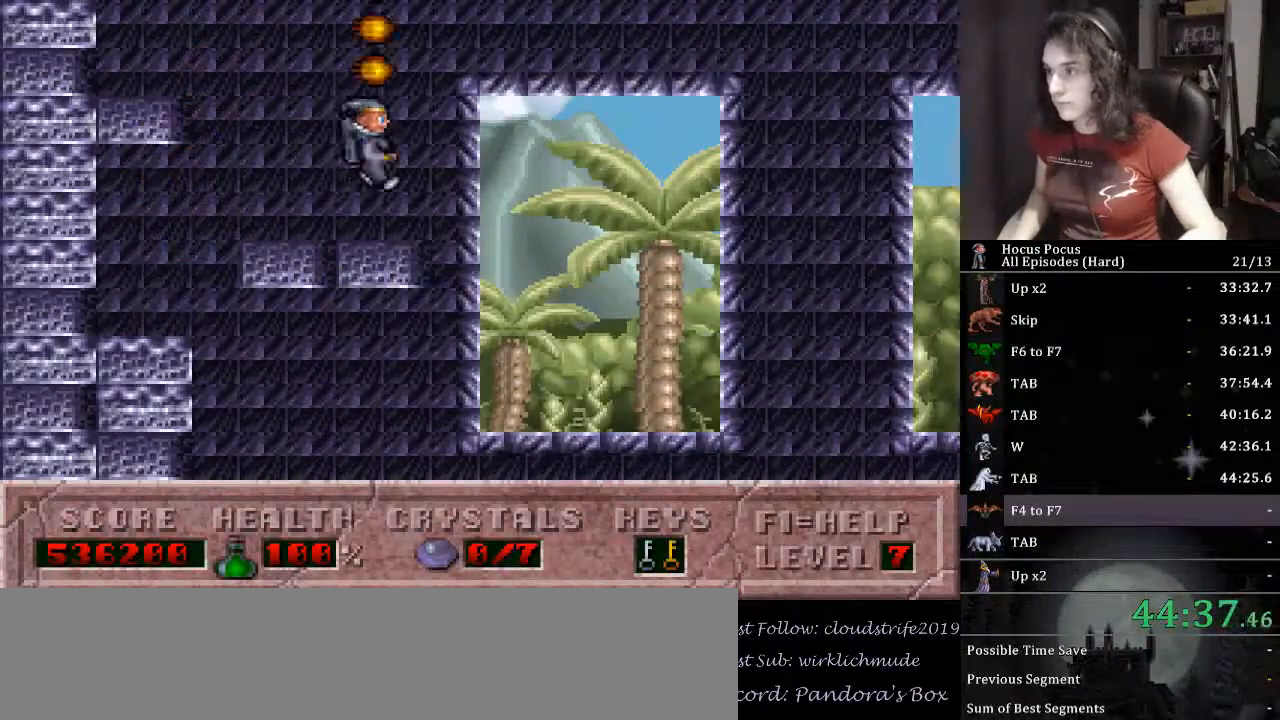
{"keys": ["ctrl_l", "left"], "events": [[100, "left", "down"], [200, "ctrl_l", "down"]]}
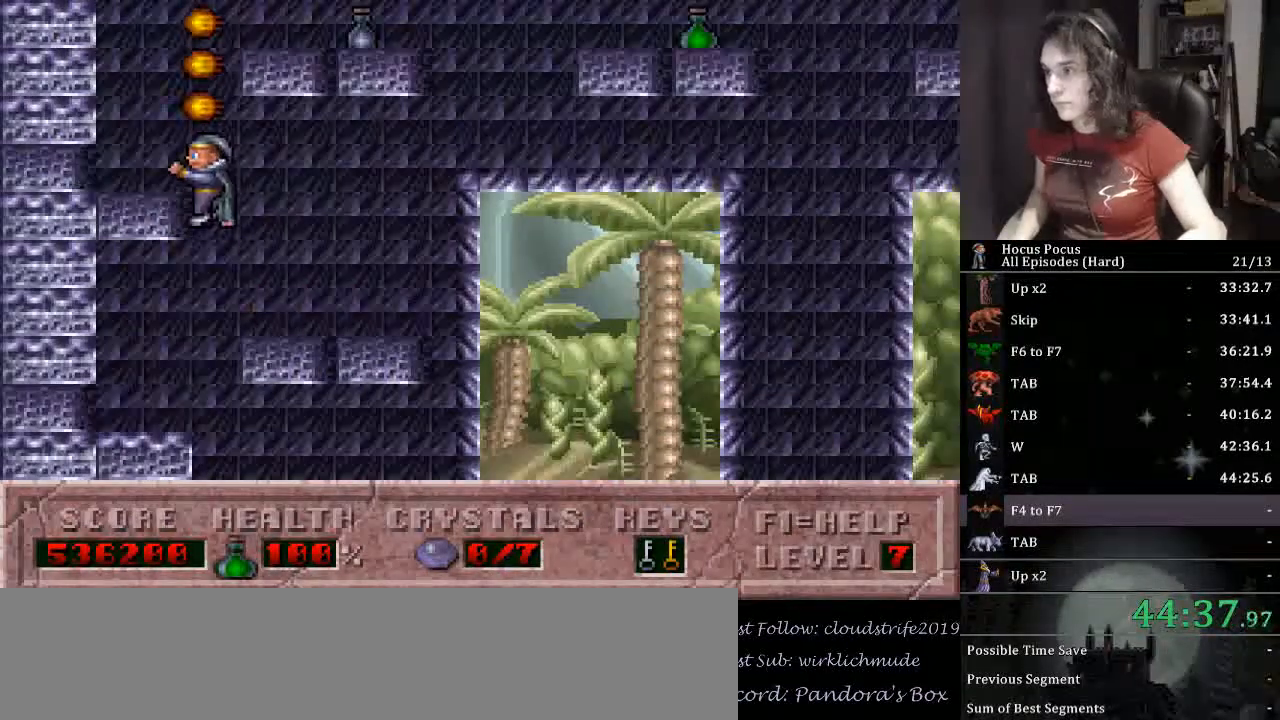
{"keys": ["ctrl_l", "right"], "events": [[167, "ctrl_l", "up"], [300, "ctrl_l", "down"], [300, "left", "up"], [300, "right", "down"]]}
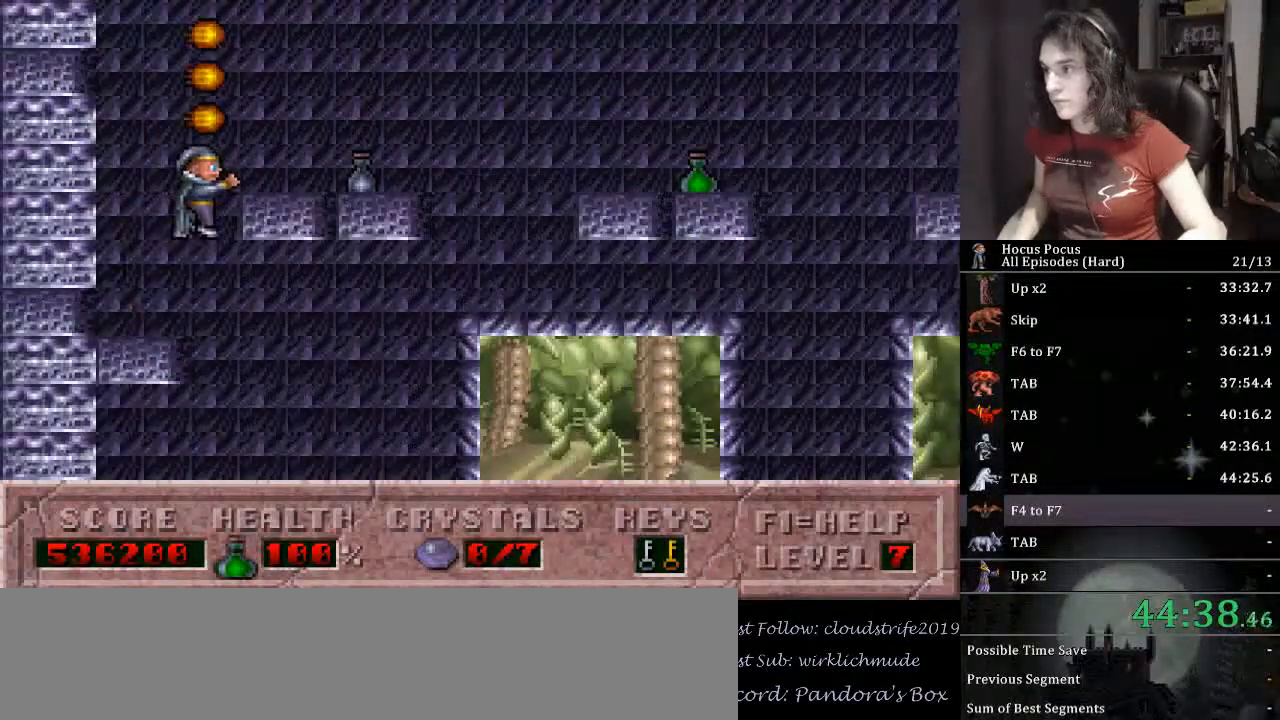
{"keys": ["ctrl_l", "right"], "events": [[167, "ctrl_l", "up"], [400, "ctrl_l", "down"]]}
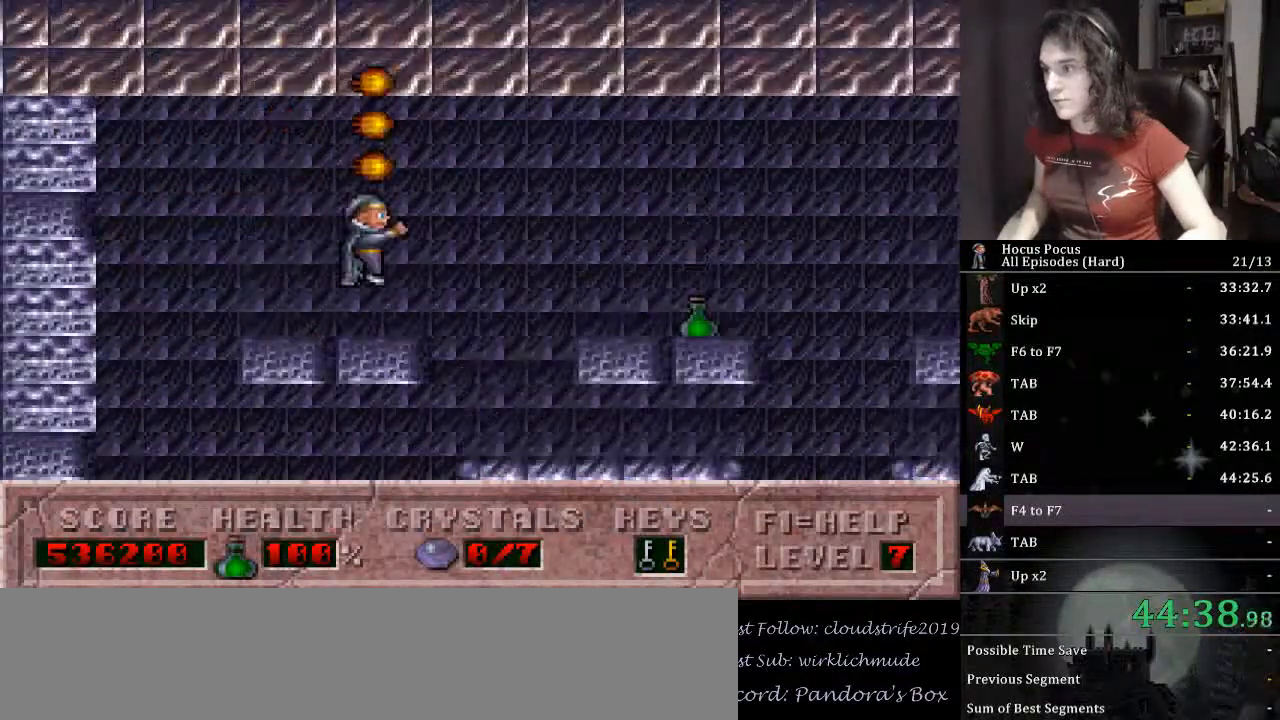
{"keys": [], "events": [[233, "ctrl_l", "up"], [500, "right", "up"]]}
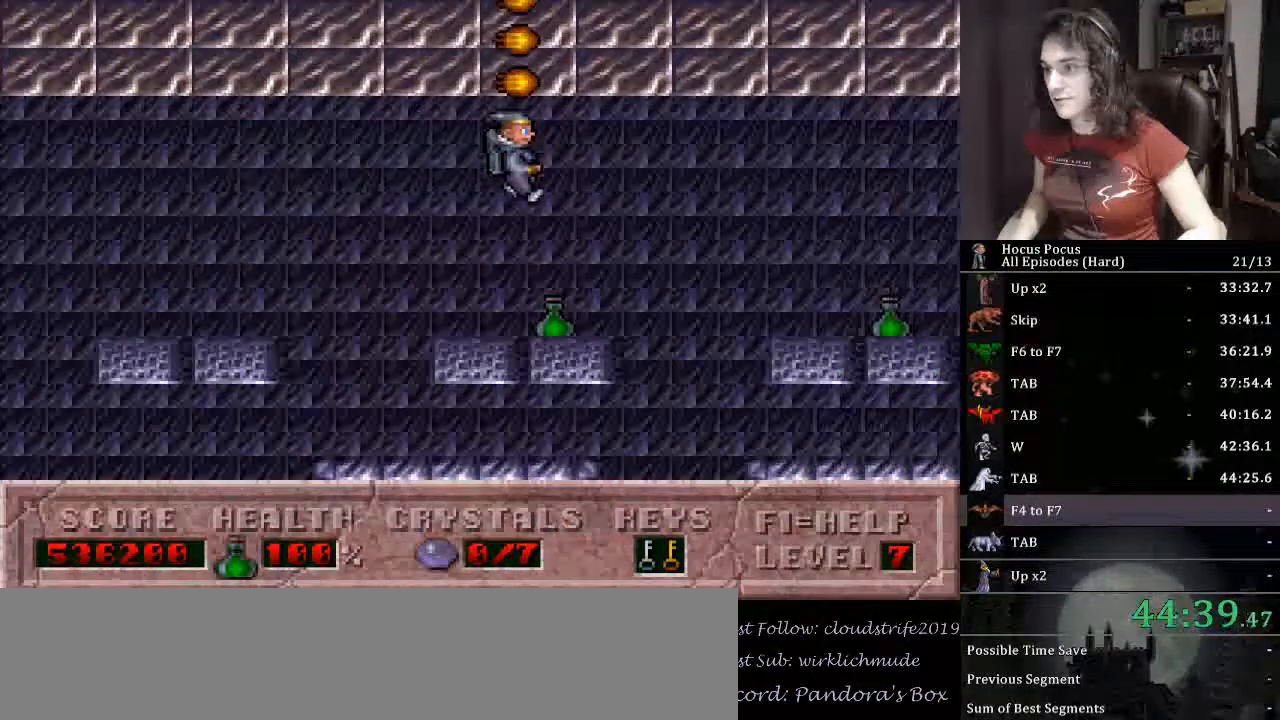
{"keys": ["right"], "events": [[100, "ctrl_l", "down"], [200, "right", "down"], [433, "ctrl_l", "up"]]}
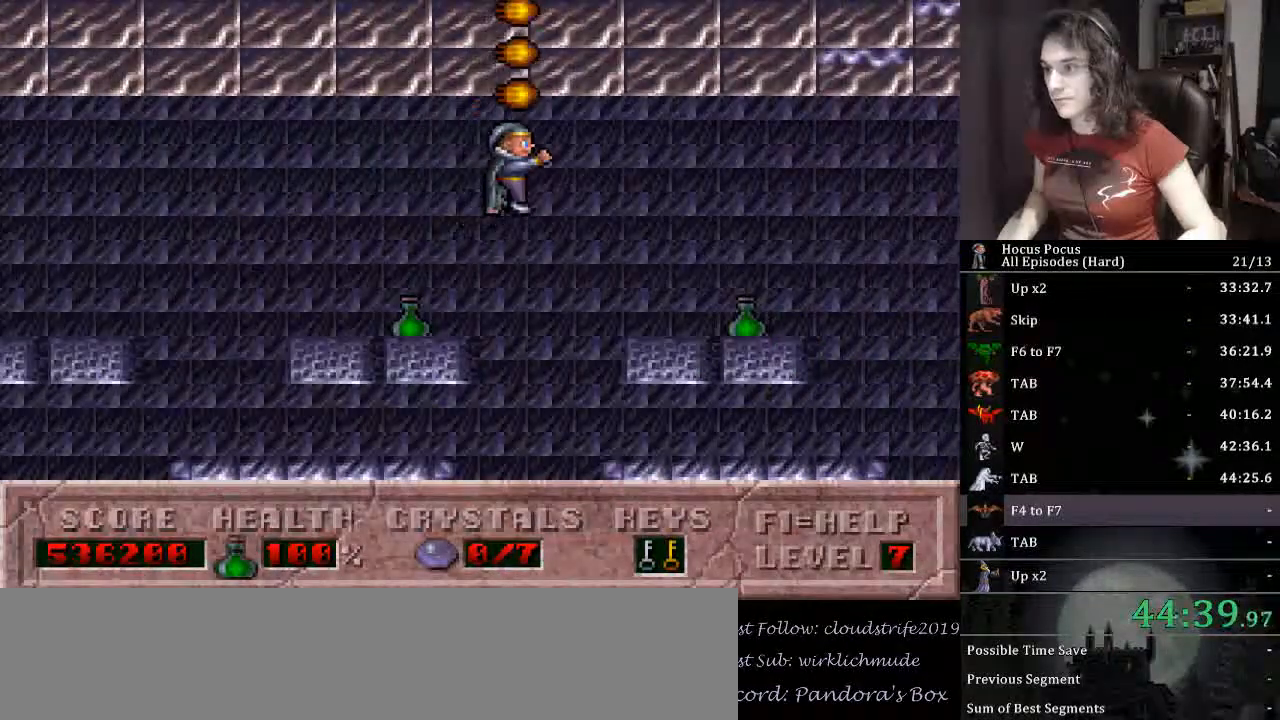
{"keys": ["ctrl_l", "right"], "events": [[367, "right", "up"], [400, "ctrl_l", "down"], [500, "right", "down"]]}
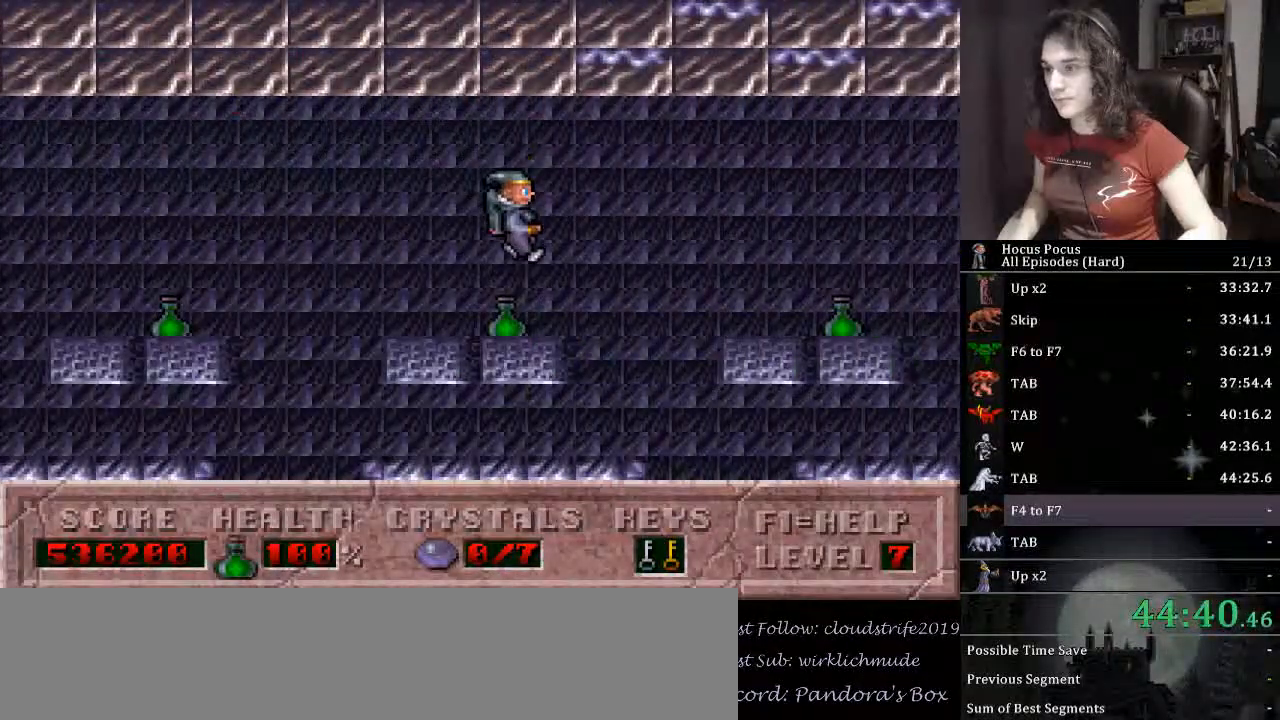
{"keys": ["right"], "events": [[200, "ctrl_l", "up"]]}
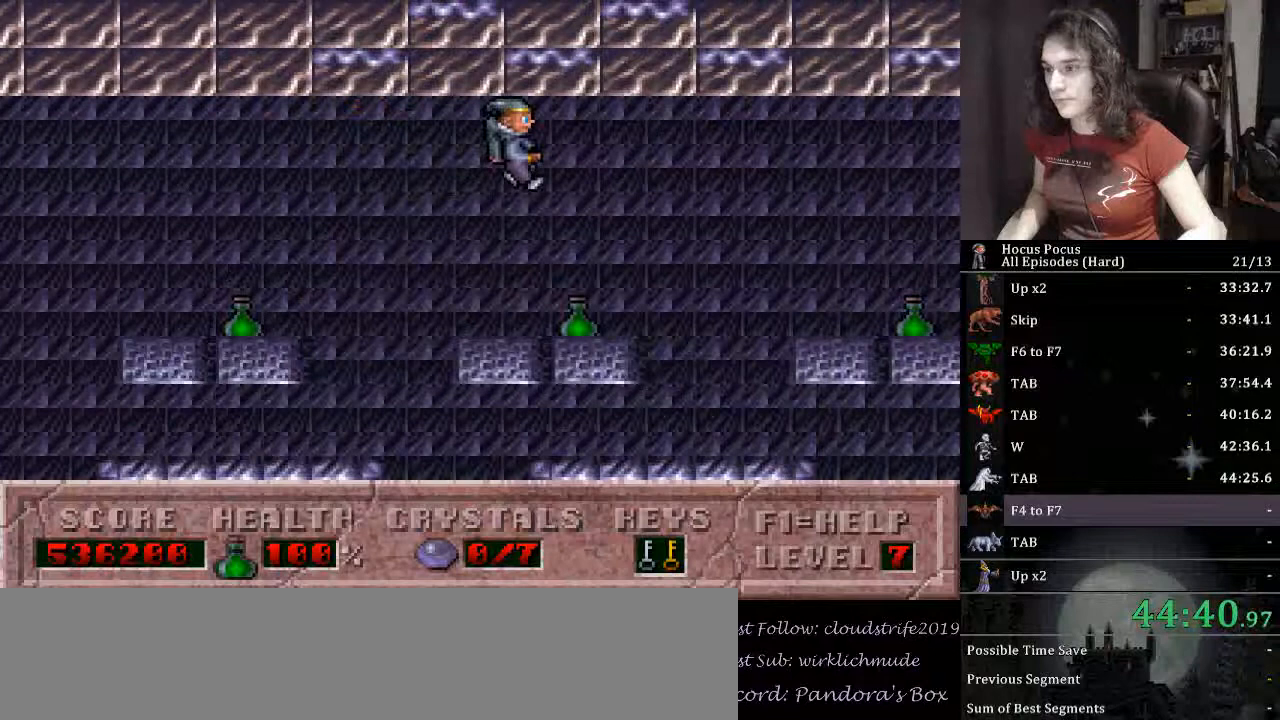
{"keys": ["ctrl_l", "right"], "events": [[67, "right", "up"], [233, "ctrl_l", "down"], [300, "right", "down"]]}
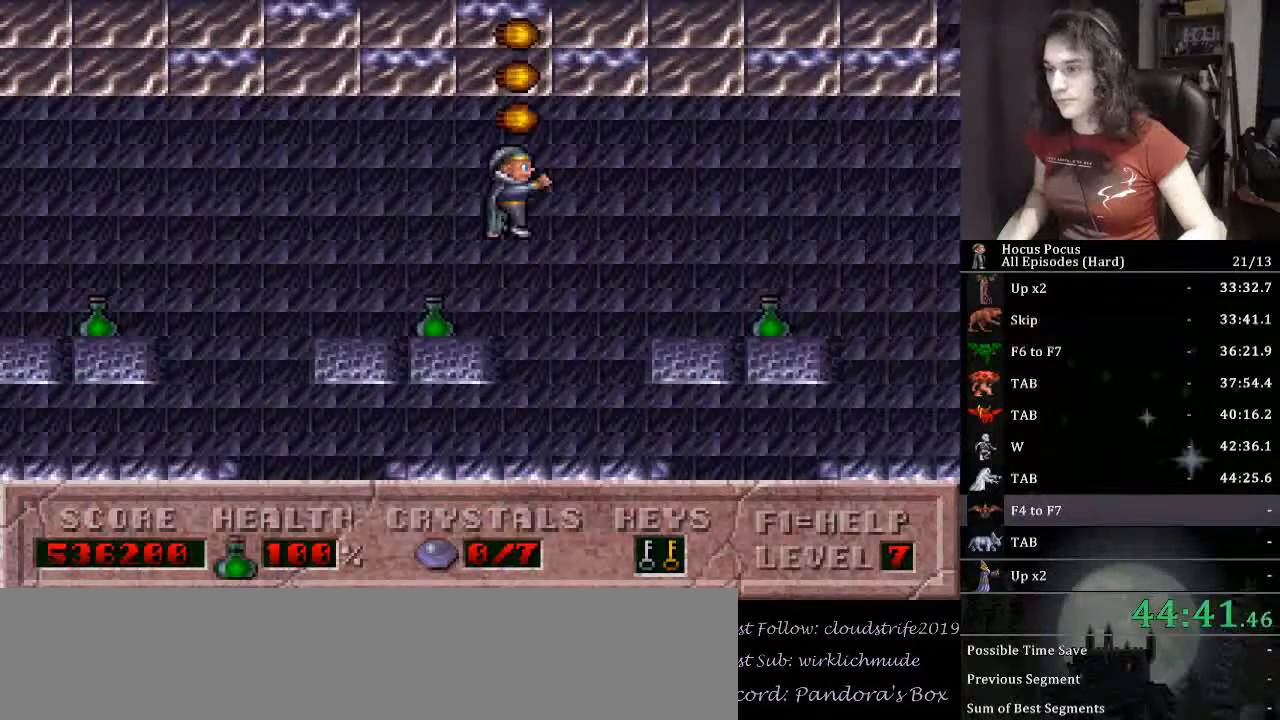
{"keys": ["ctrl_l"], "events": [[33, "ctrl_l", "up"], [467, "right", "up"], [500, "ctrl_l", "down"]]}
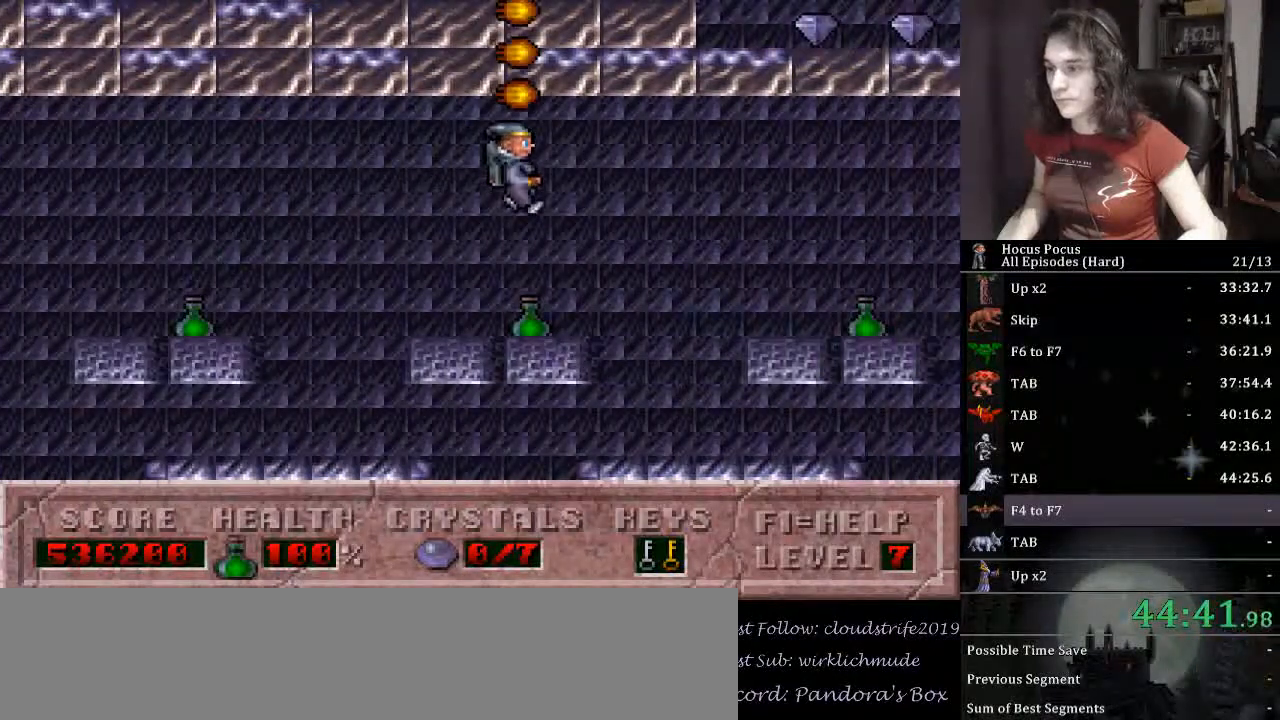
{"keys": ["right"], "events": [[133, "right", "down"], [333, "ctrl_l", "up"]]}
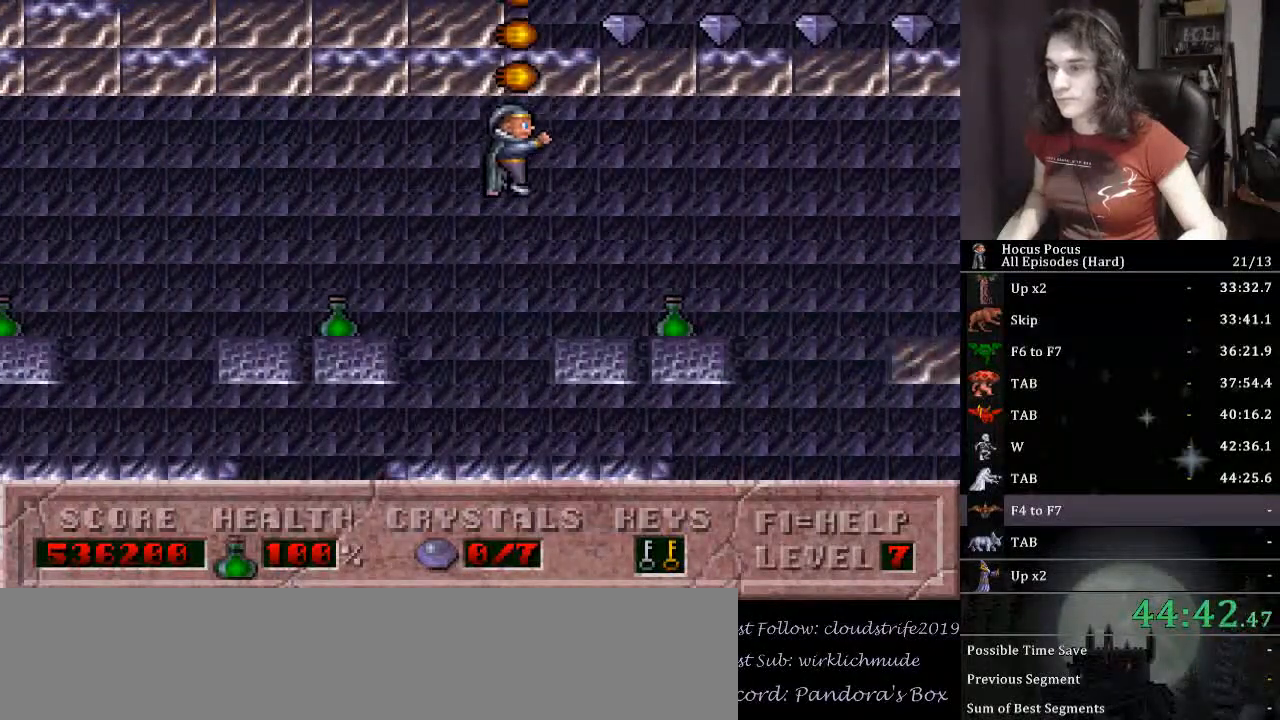
{"keys": ["ctrl_l", "right"], "events": [[233, "right", "up"], [400, "ctrl_l", "down"], [467, "right", "down"]]}
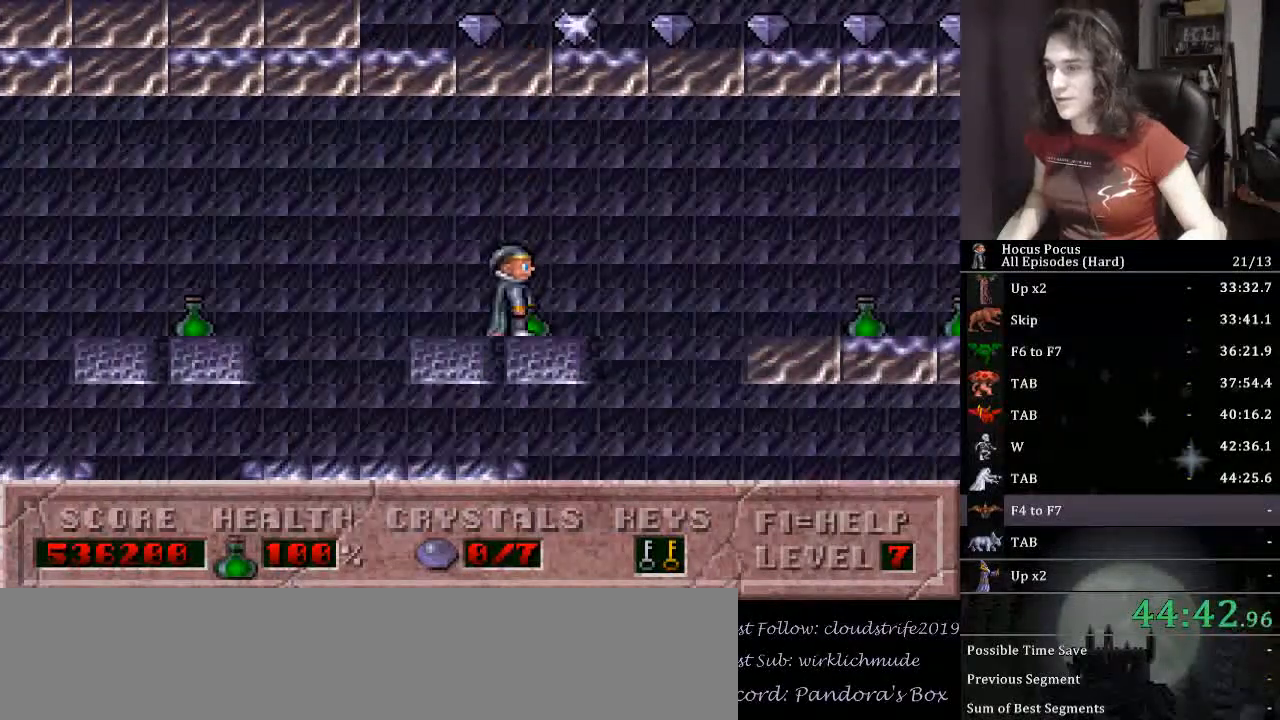
{"keys": ["right"], "events": [[167, "ctrl_l", "up"]]}
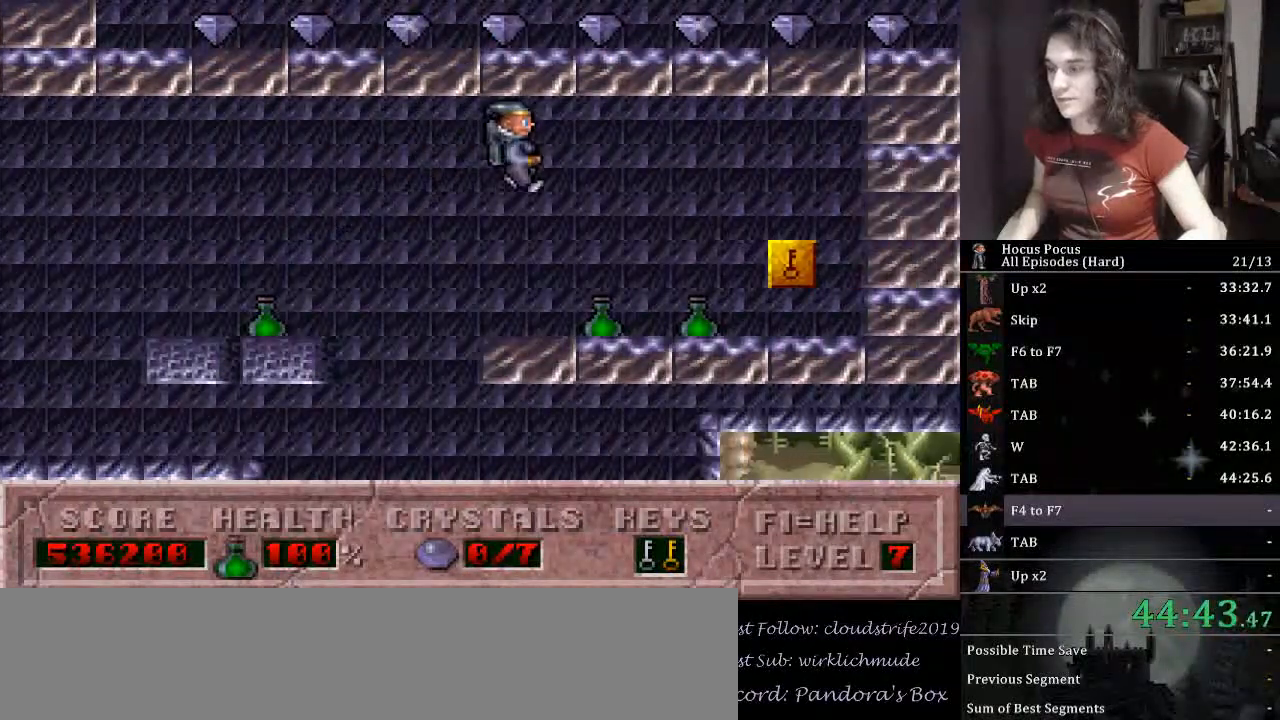
{"keys": ["right"], "events": []}
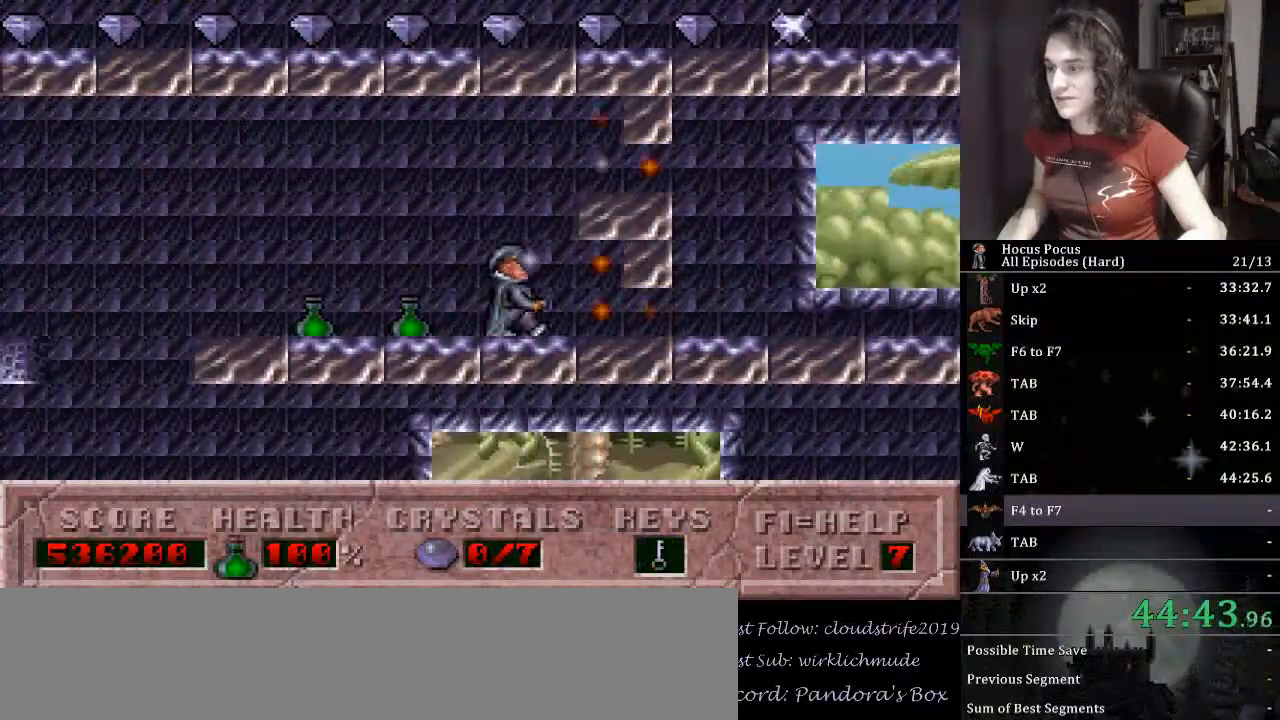
{"keys": ["right"], "events": []}
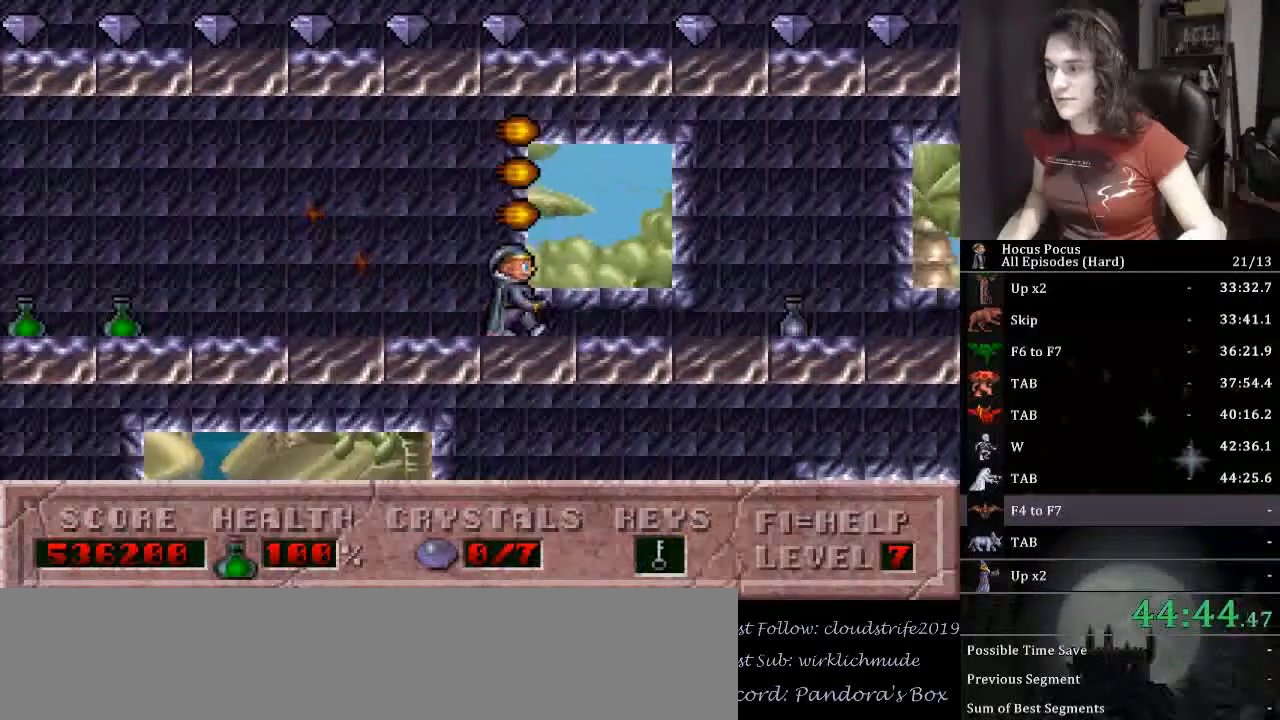
{"keys": ["right"], "events": []}
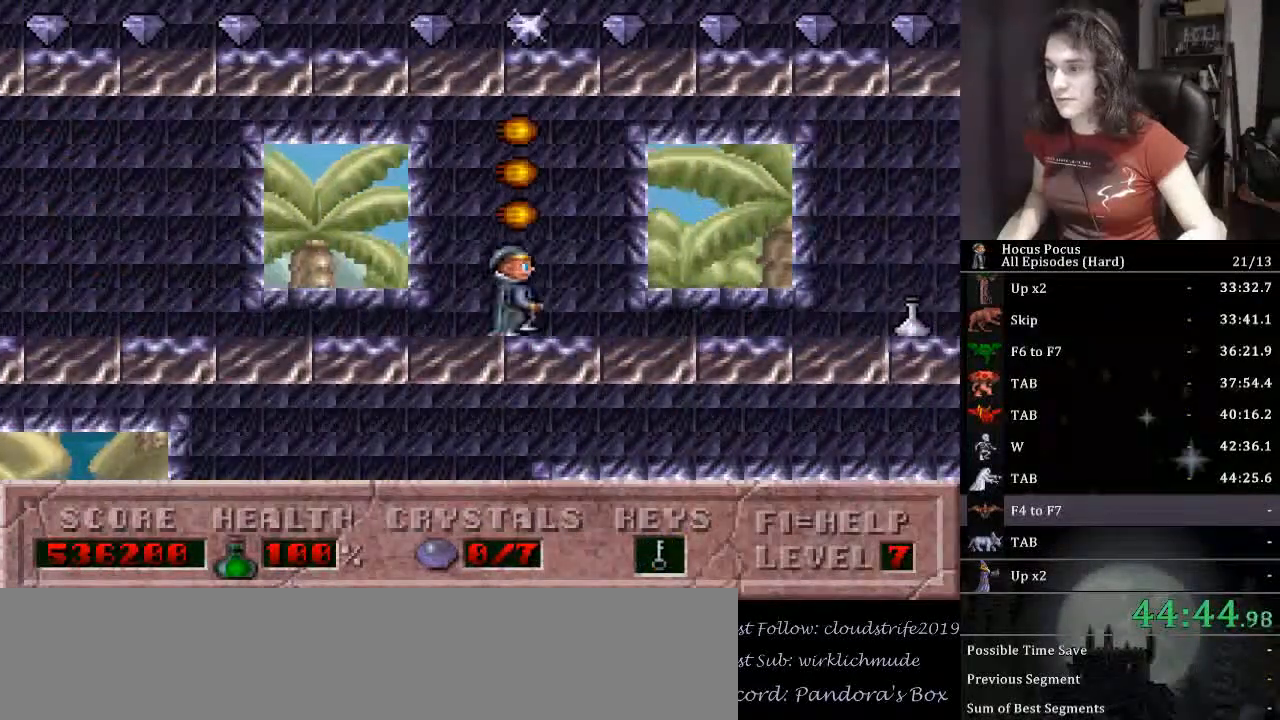
{"keys": [], "events": [[133, "right", "up"]]}
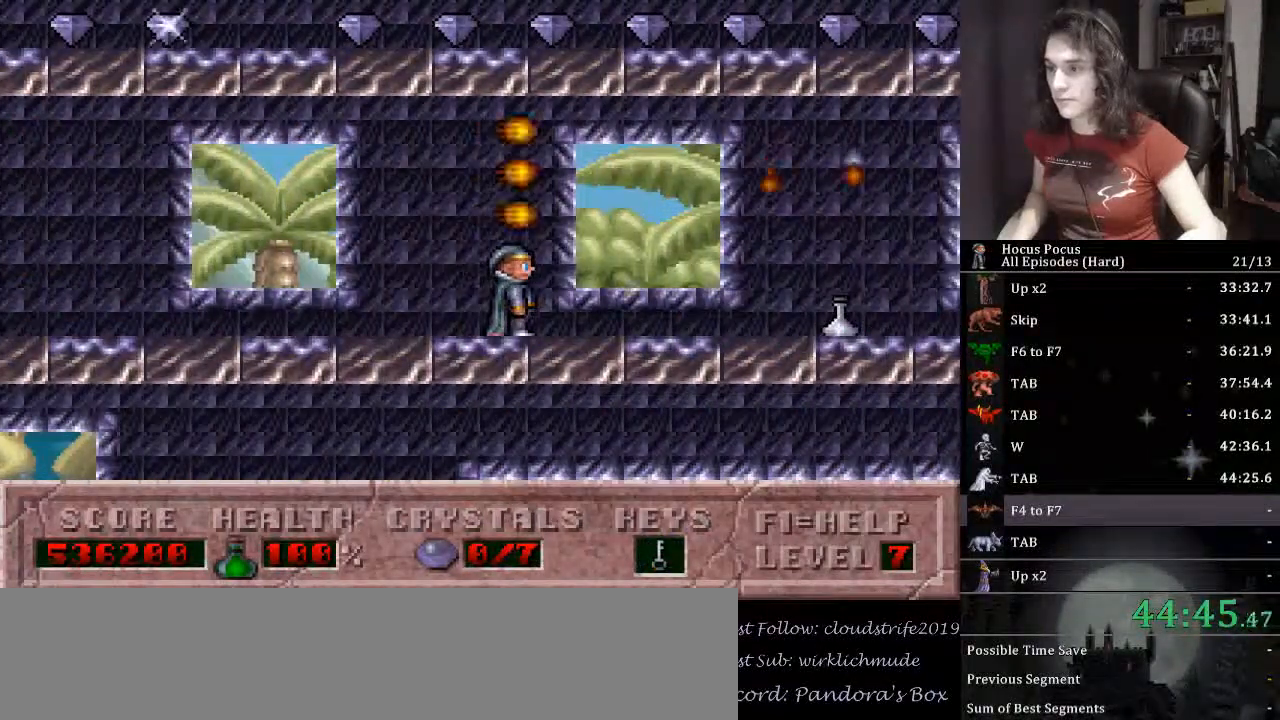
{"keys": ["left"], "events": [[67, "ctrl_l", "down"], [100, "right", "down"], [200, "ctrl_l", "up"], [233, "alt_l", "down"], [300, "right", "up"], [333, "alt_l", "up"], [367, "left", "down"]]}
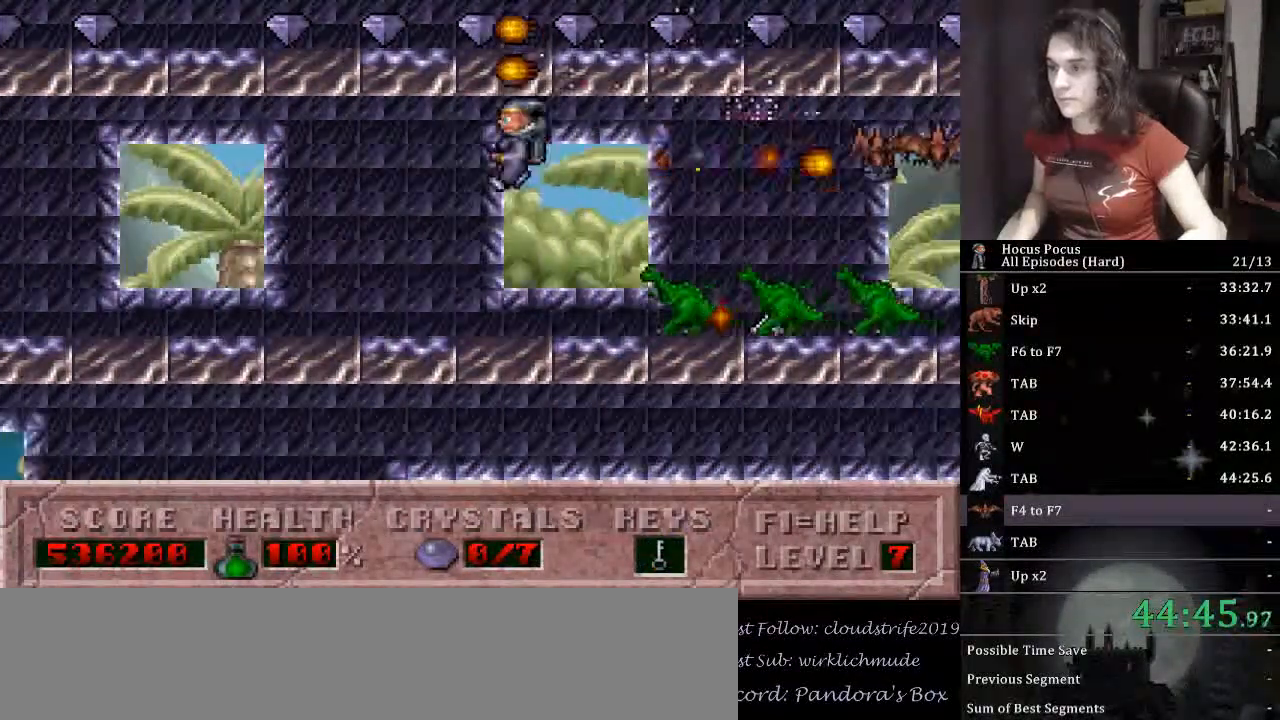
{"keys": ["alt_l"], "events": [[167, "left", "up"], [167, "right", "down"], [267, "right", "up"], [433, "alt_l", "down"]]}
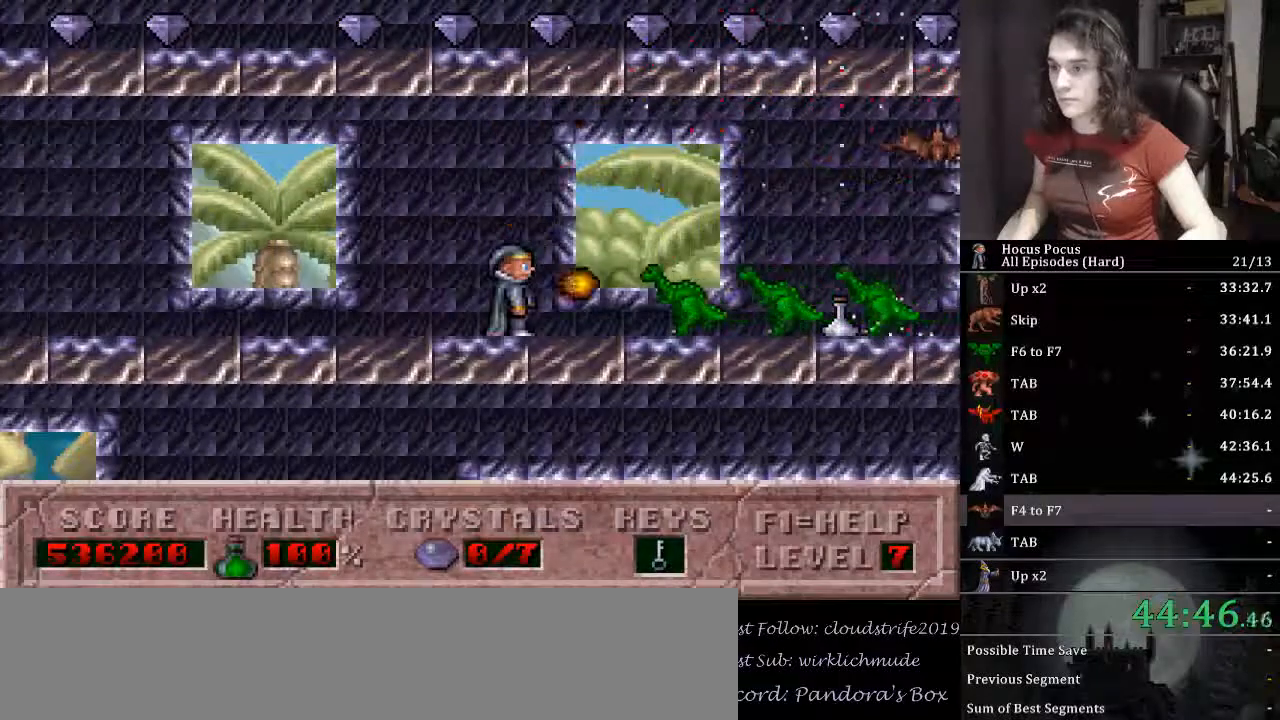
{"keys": [], "events": [[33, "alt_l", "up"], [33, "right", "down"], [133, "right", "up"]]}
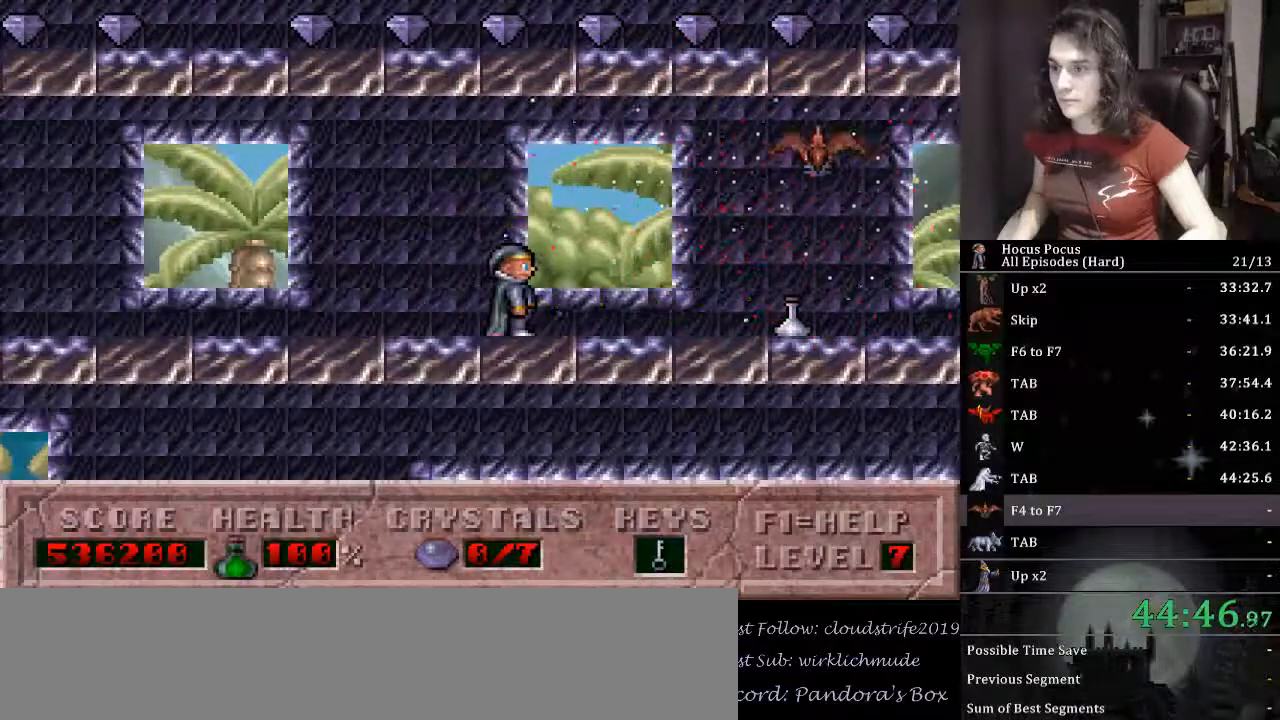
{"keys": ["left"], "events": [[100, "ctrl_l", "down"], [100, "right", "down"], [233, "ctrl_l", "up"], [300, "alt_l", "down"], [300, "right", "up"], [367, "alt_l", "up"], [367, "left", "down"]]}
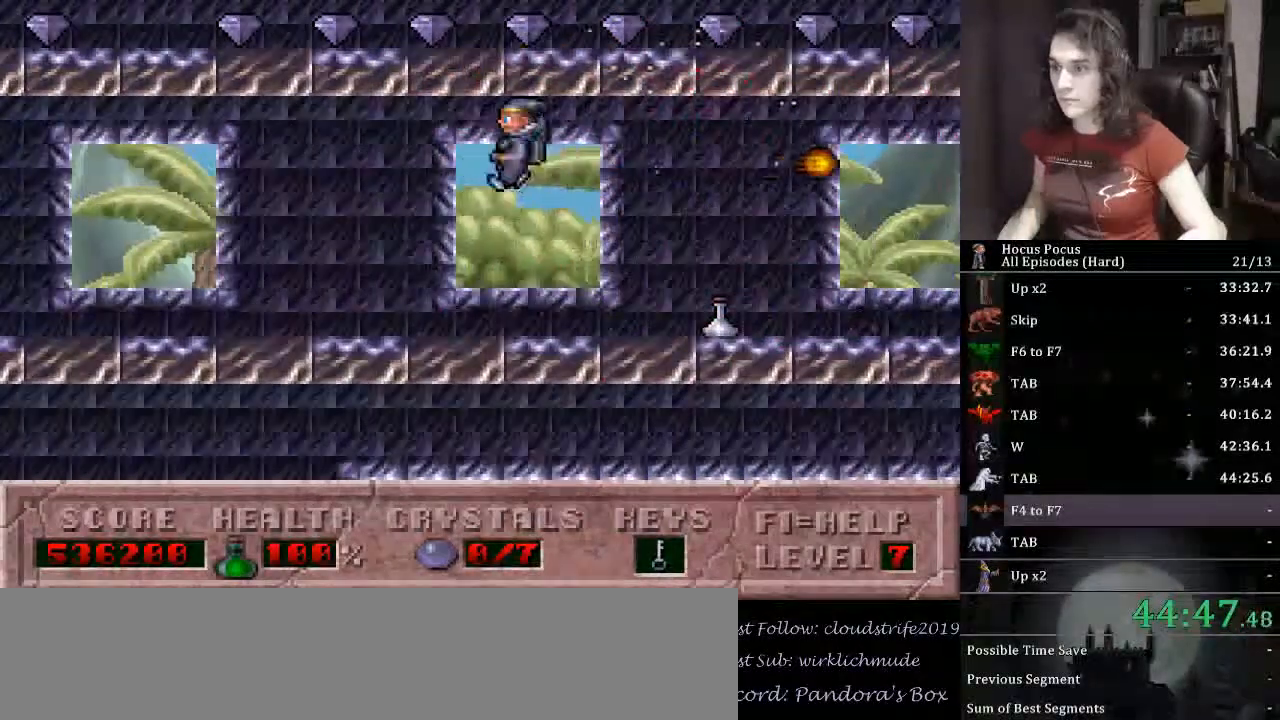
{"keys": ["ctrl_l", "right"], "events": [[33, "left", "up"], [200, "right", "down"], [300, "ctrl_l", "down"]]}
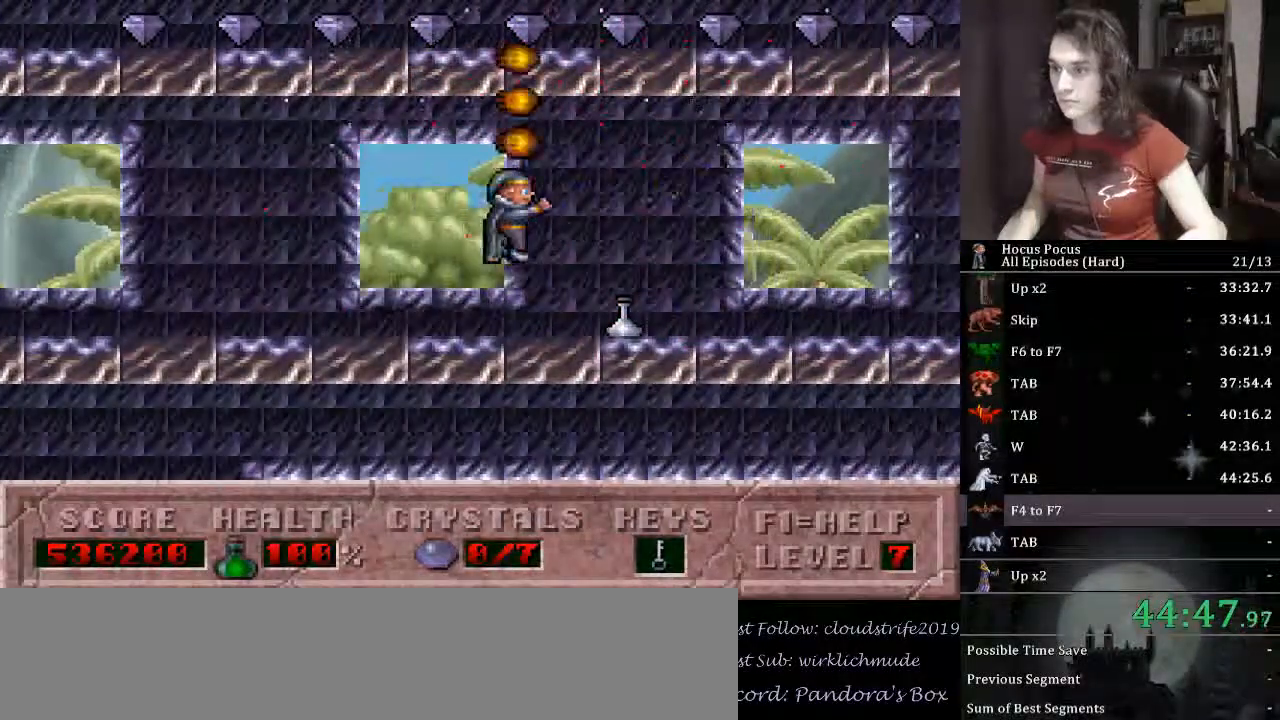
{"keys": ["right"], "events": [[67, "ctrl_l", "up"]]}
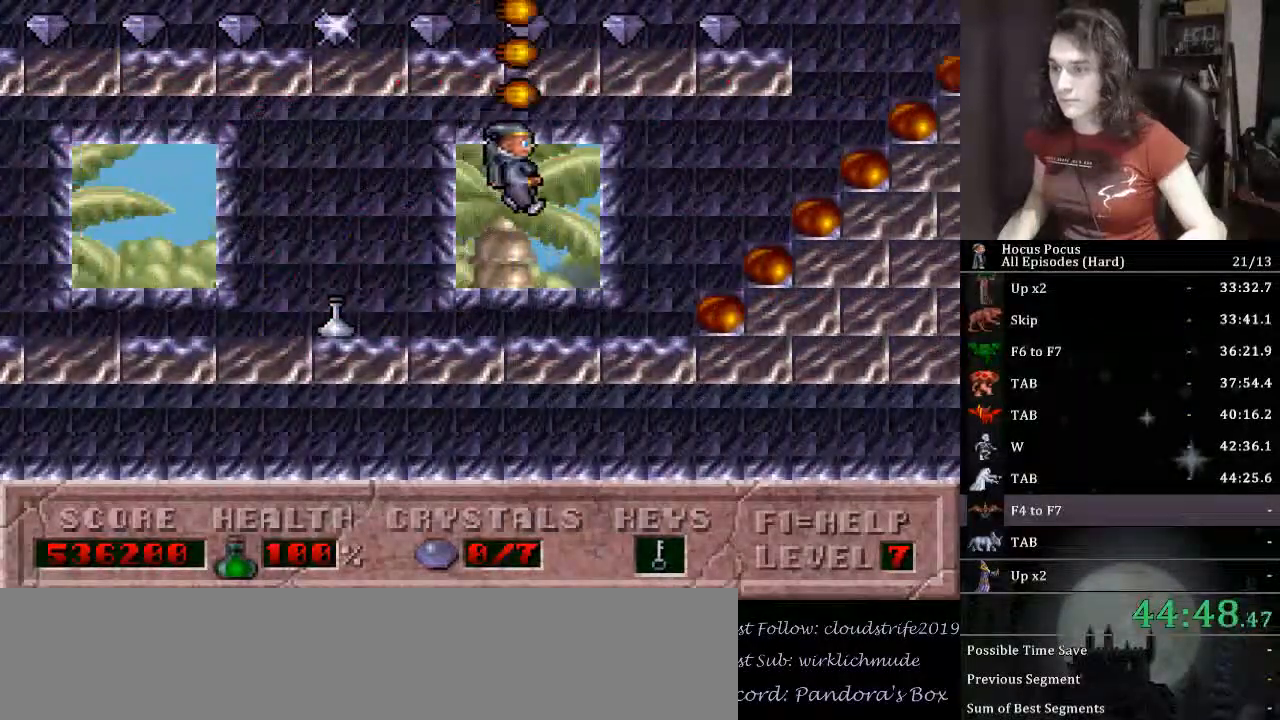
{"keys": ["right"], "events": []}
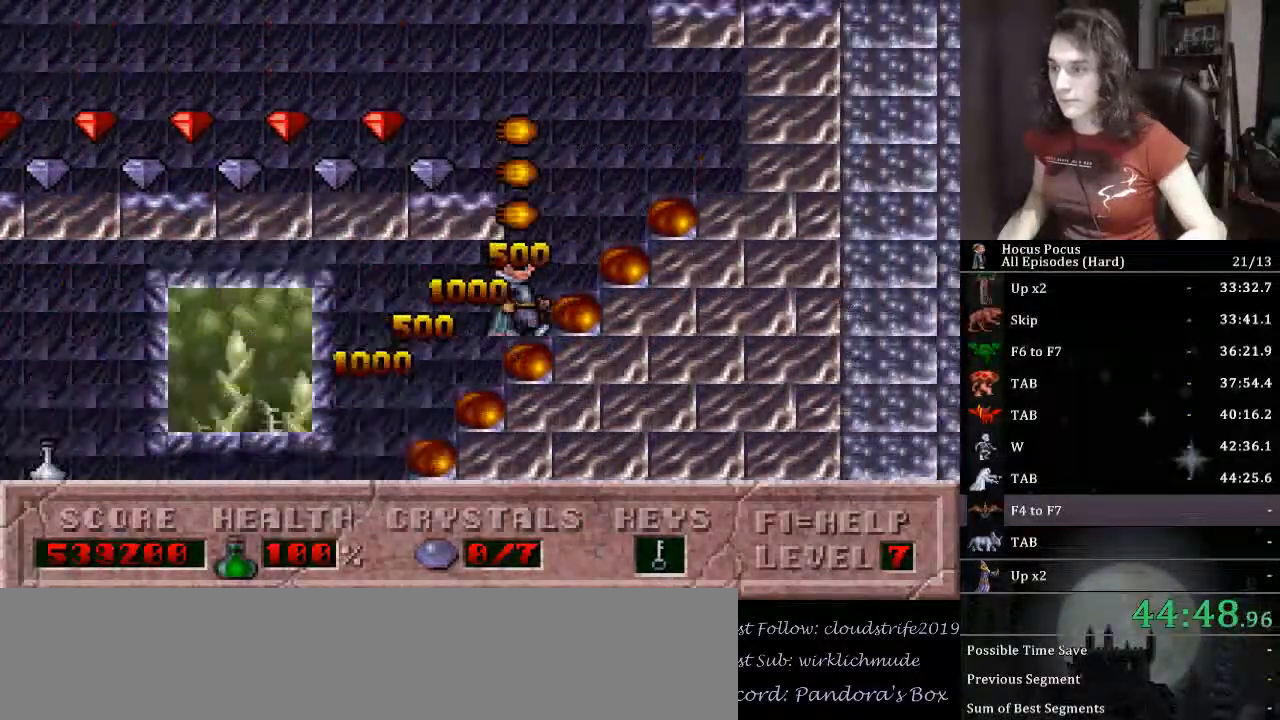
{"keys": ["ctrl_l", "left"], "events": [[167, "left", "down"], [200, "ctrl_l", "down"], [200, "right", "up"]]}
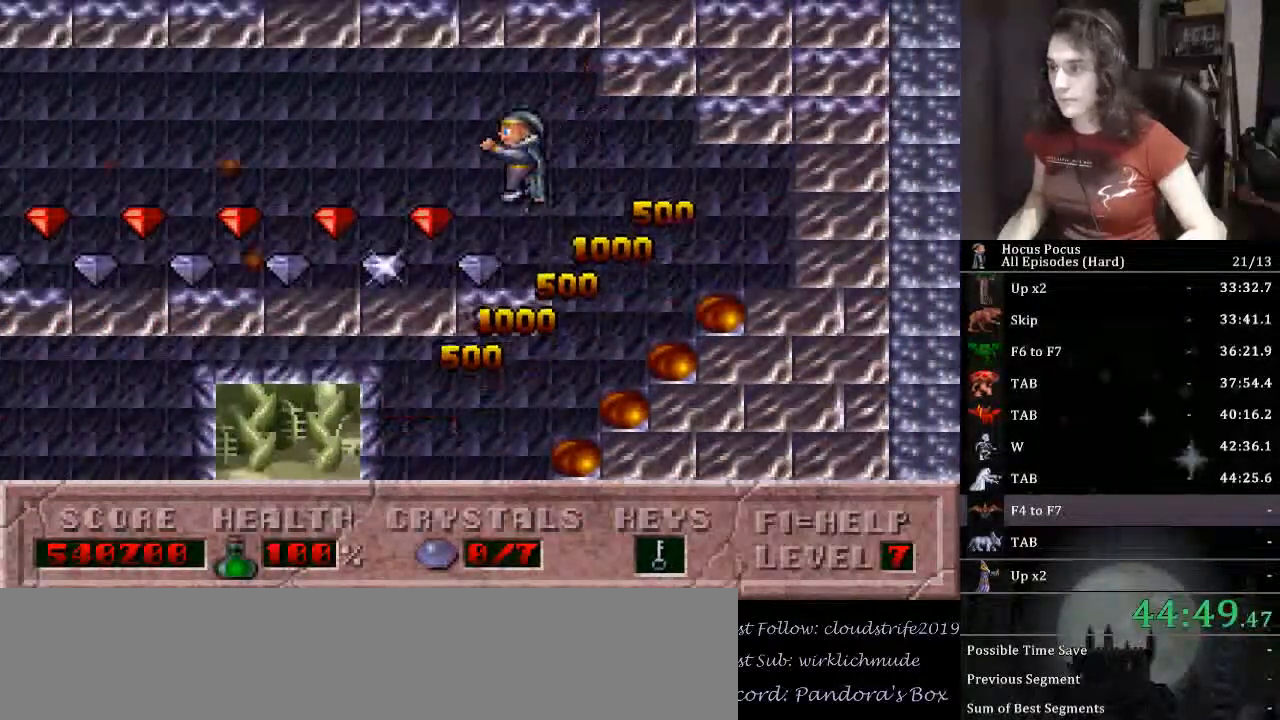
{"keys": [], "events": [[33, "ctrl_l", "up"], [133, "left", "up"]]}
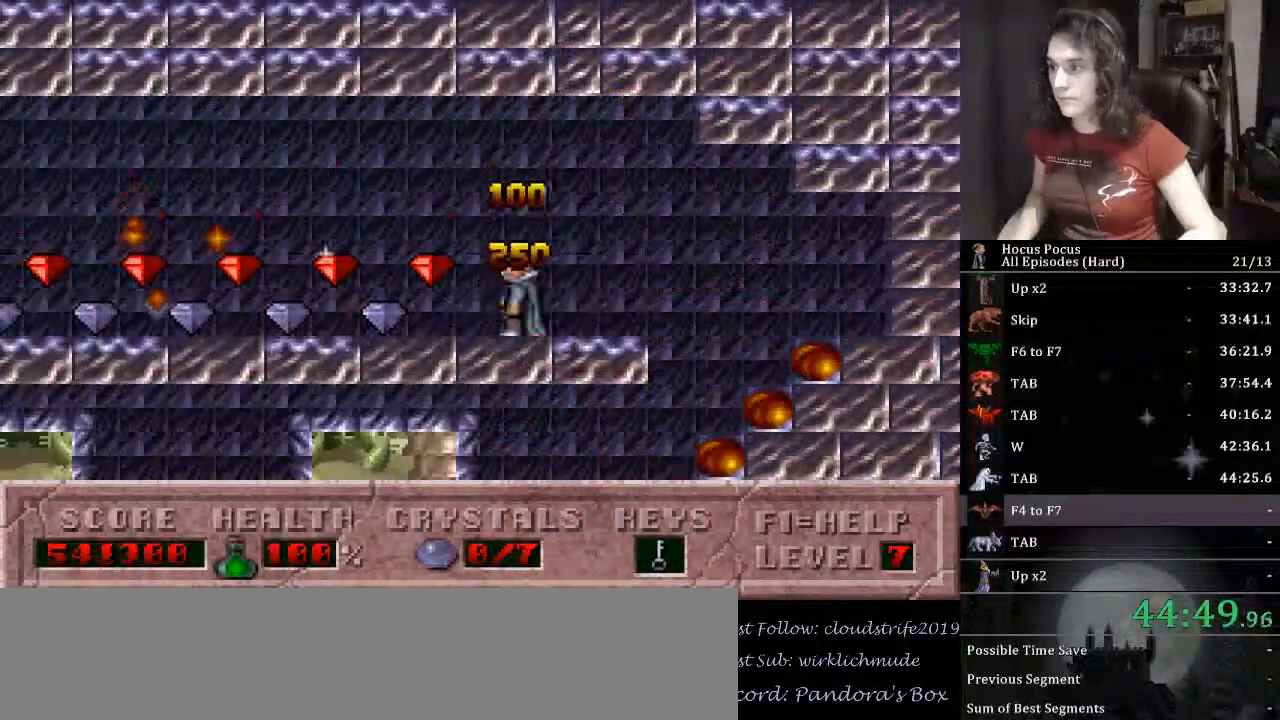
{"keys": [], "events": [[33, "ctrl_l", "down"], [33, "left", "down"], [200, "alt_l", "down"], [200, "ctrl_l", "up"], [200, "left", "up"], [233, "right", "down"], [267, "alt_l", "up"], [433, "right", "up"]]}
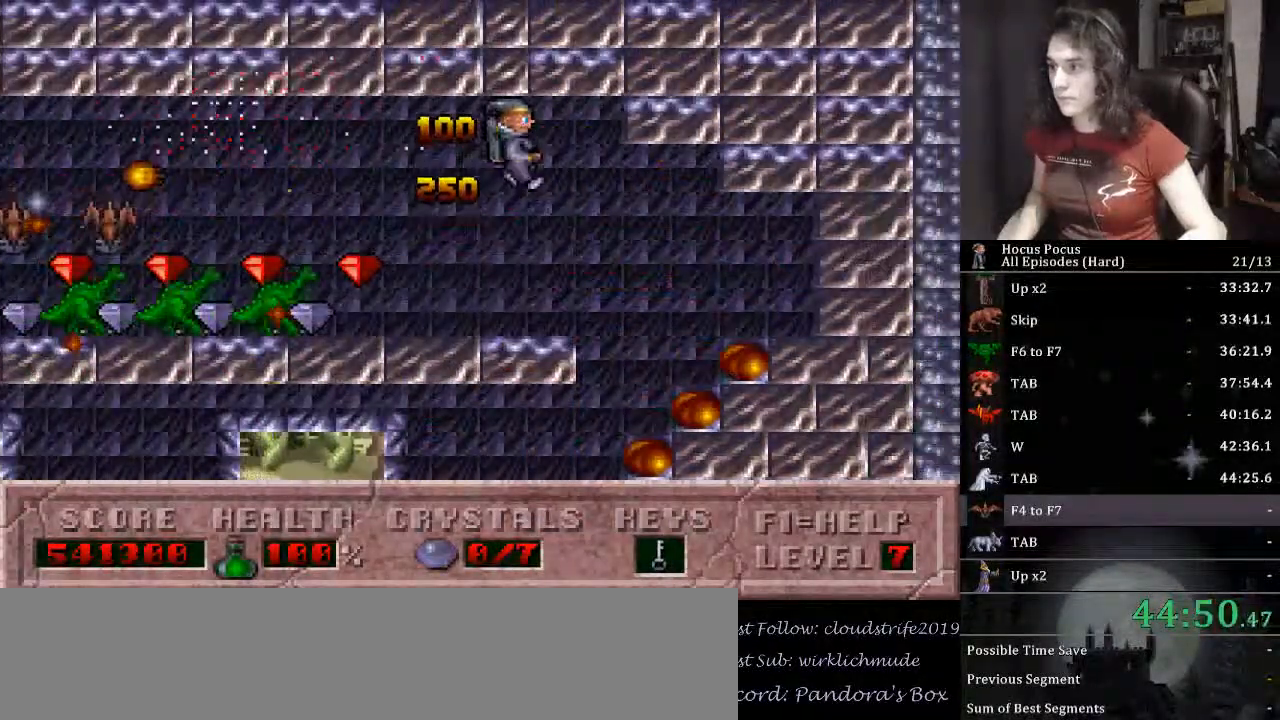
{"keys": ["alt_l"], "events": [[67, "left", "down"], [233, "left", "up"], [433, "alt_l", "down"]]}
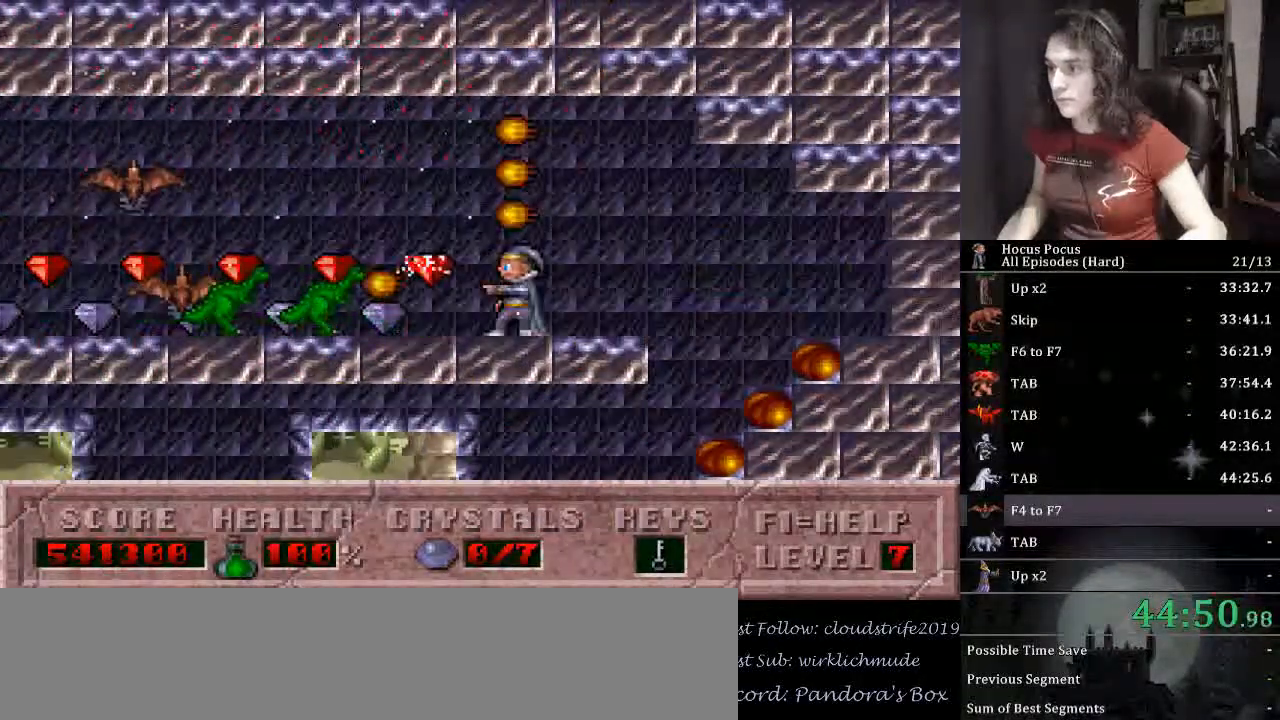
{"keys": ["ctrl_l", "left"], "events": [[33, "alt_l", "up"], [400, "ctrl_l", "down"], [467, "right", "down"], [500, "left", "down"], [500, "right", "up"]]}